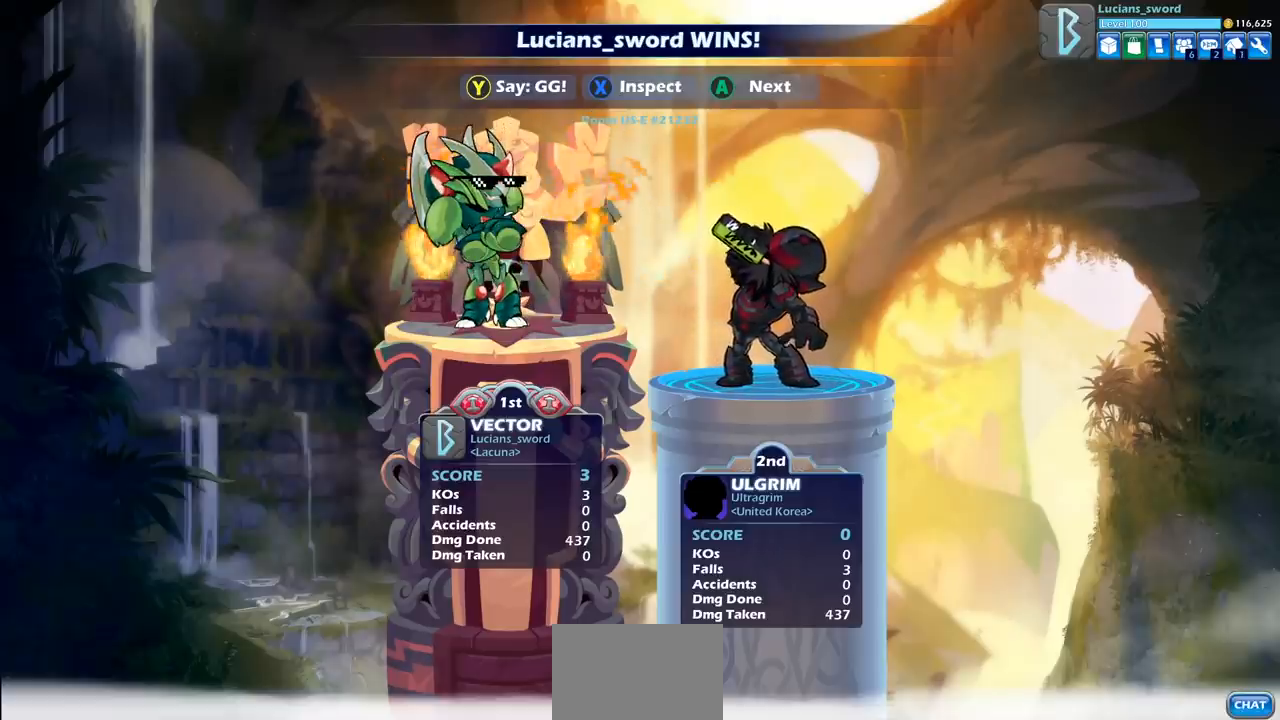
Gameplay with a controller (PlayStation layout); each line is a JSON object with the inputs held at the frame after it. "events" lists button and stick changes between this image and that frame as [ms after this image, input, new state], when the widget could be followed in between.
{"buttons": [], "left_stick": "center", "right_stick": "center", "events": [[333, "CROSS", "down"], [433, "CROSS", "up"]]}
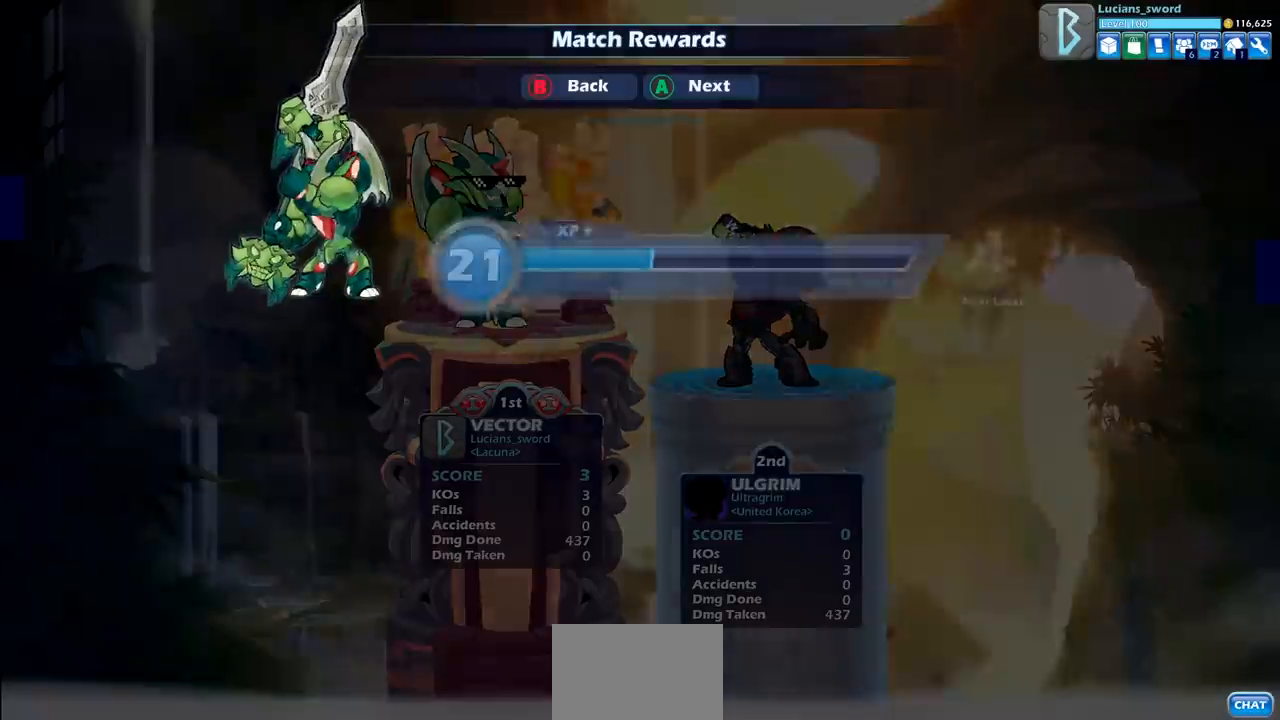
{"buttons": [], "left_stick": "center", "right_stick": "center", "events": [[50, "CROSS", "down"], [183, "CROSS", "up"], [317, "CROSS", "down"], [450, "CROSS", "up"]]}
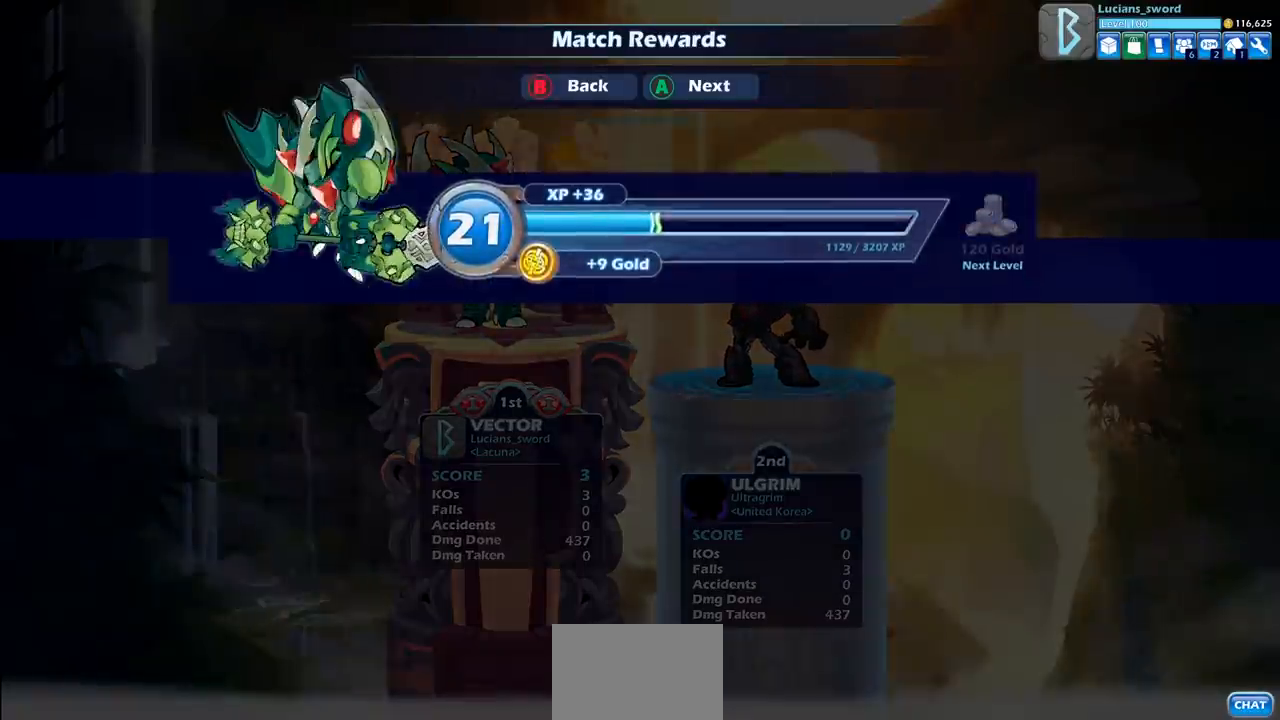
{"buttons": [], "left_stick": "center", "right_stick": "center", "events": []}
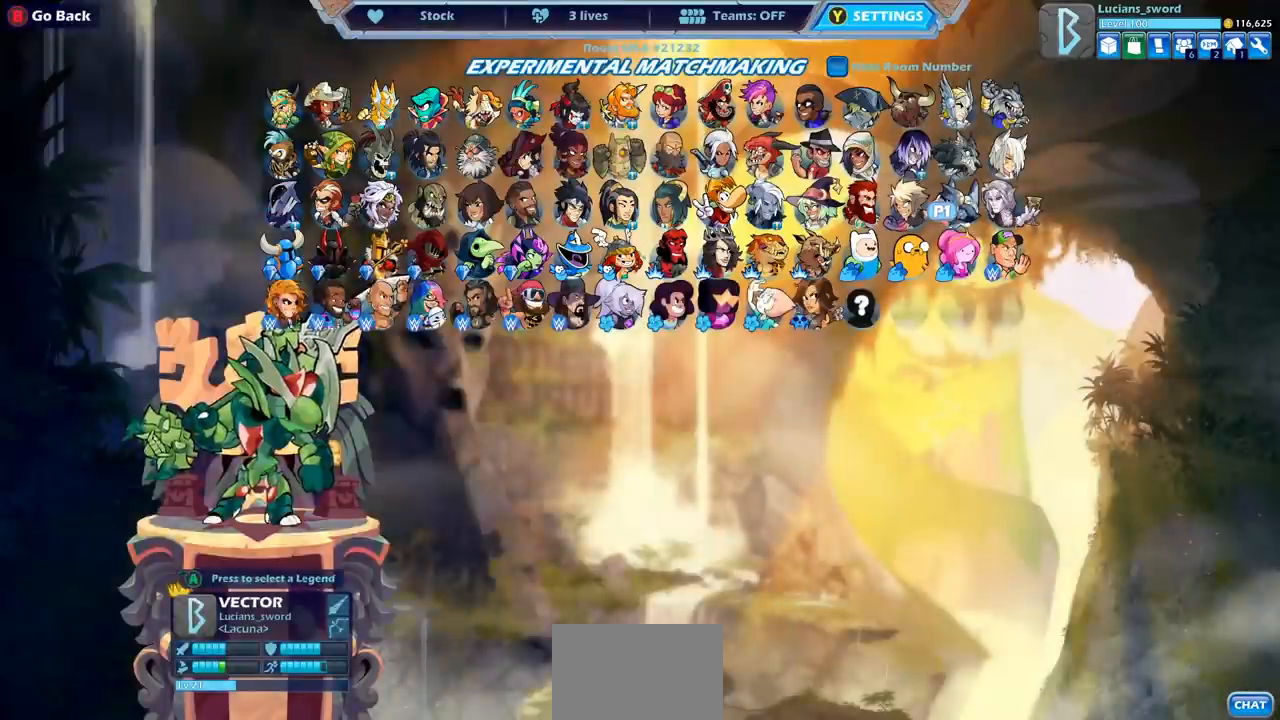
{"buttons": [], "left_stick": "center", "right_stick": "center", "events": [[17, "CROSS", "down"], [167, "CROSS", "up"], [367, "CROSS", "down"], [483, "CROSS", "up"]]}
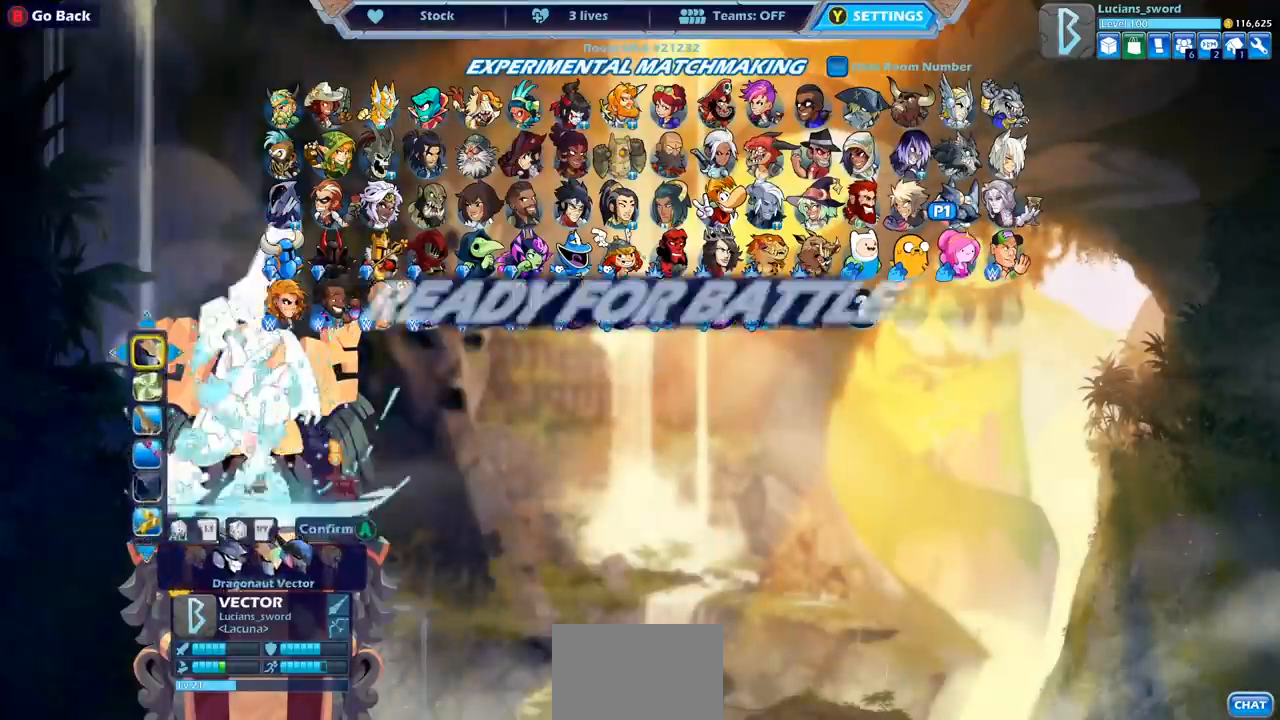
{"buttons": [], "left_stick": "center", "right_stick": "center", "events": [[83, "CROSS", "down"], [183, "CROSS", "up"]]}
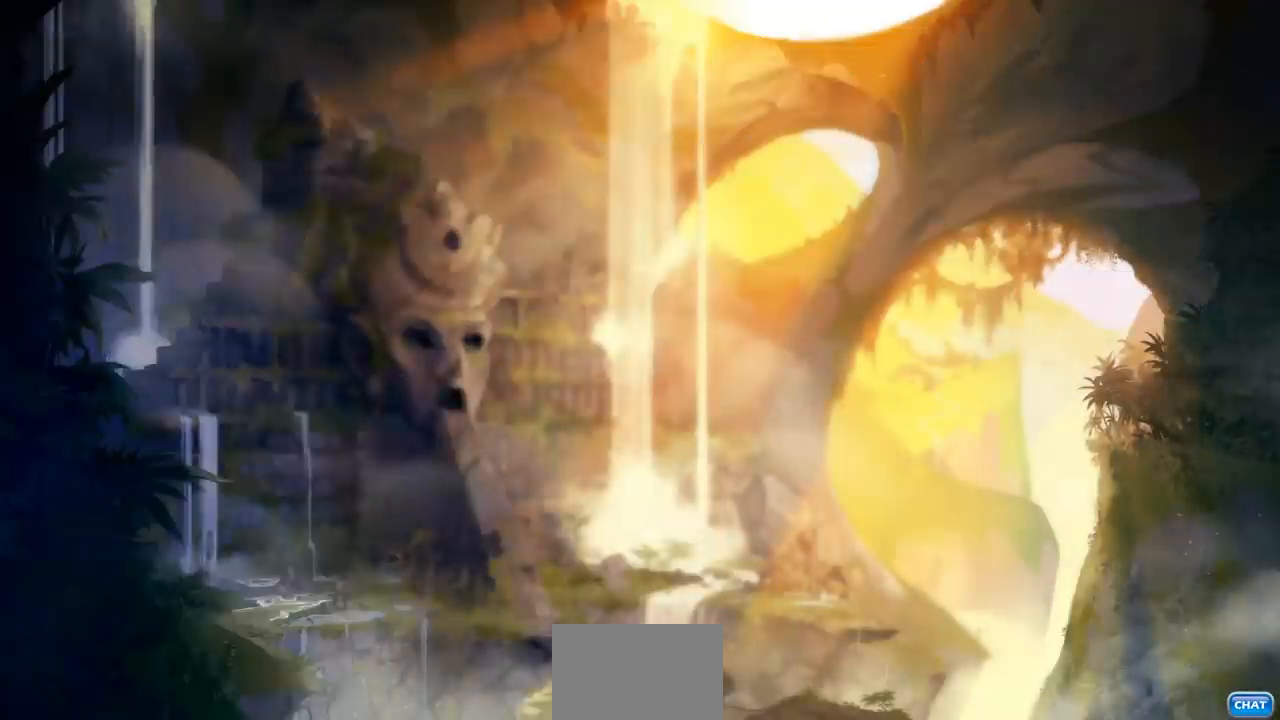
{"buttons": [], "left_stick": "center", "right_stick": "center", "events": []}
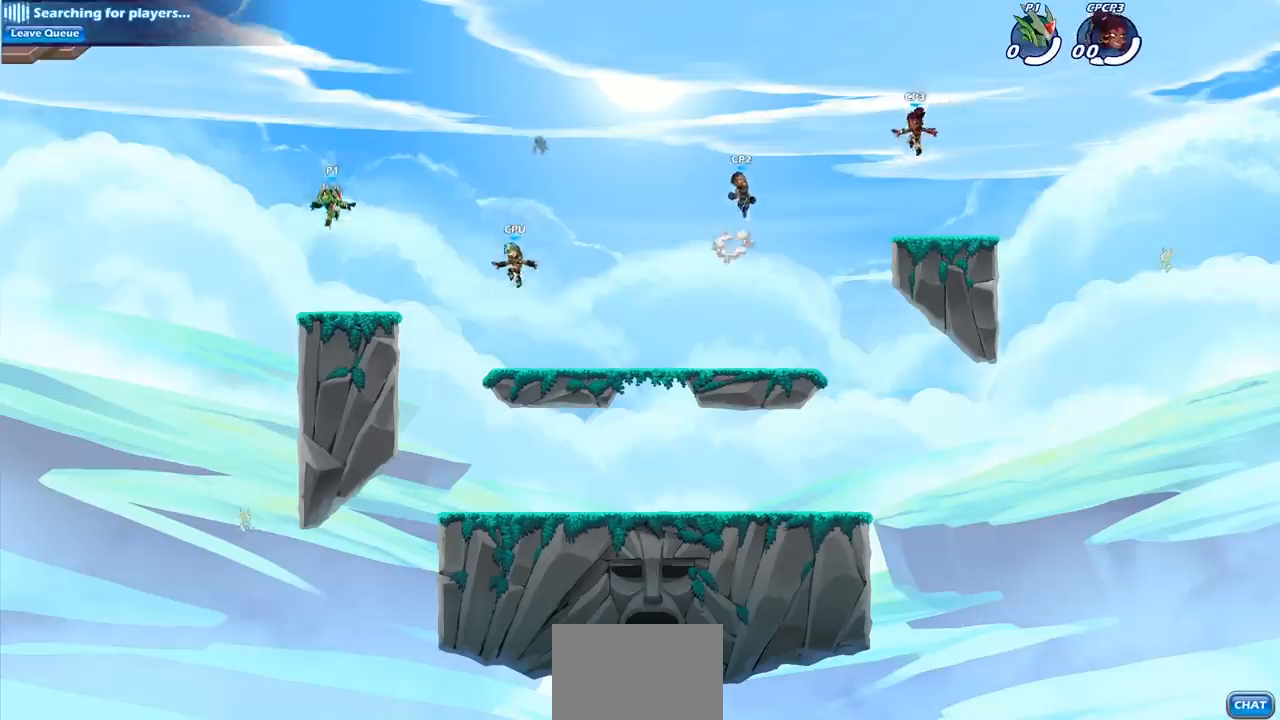
{"buttons": [], "left_stick": "right", "right_stick": "center", "events": [[167, "left_stick", "left"], [283, "left_stick", "right"], [383, "left_stick", "up-left"], [500, "left_stick", "right"]]}
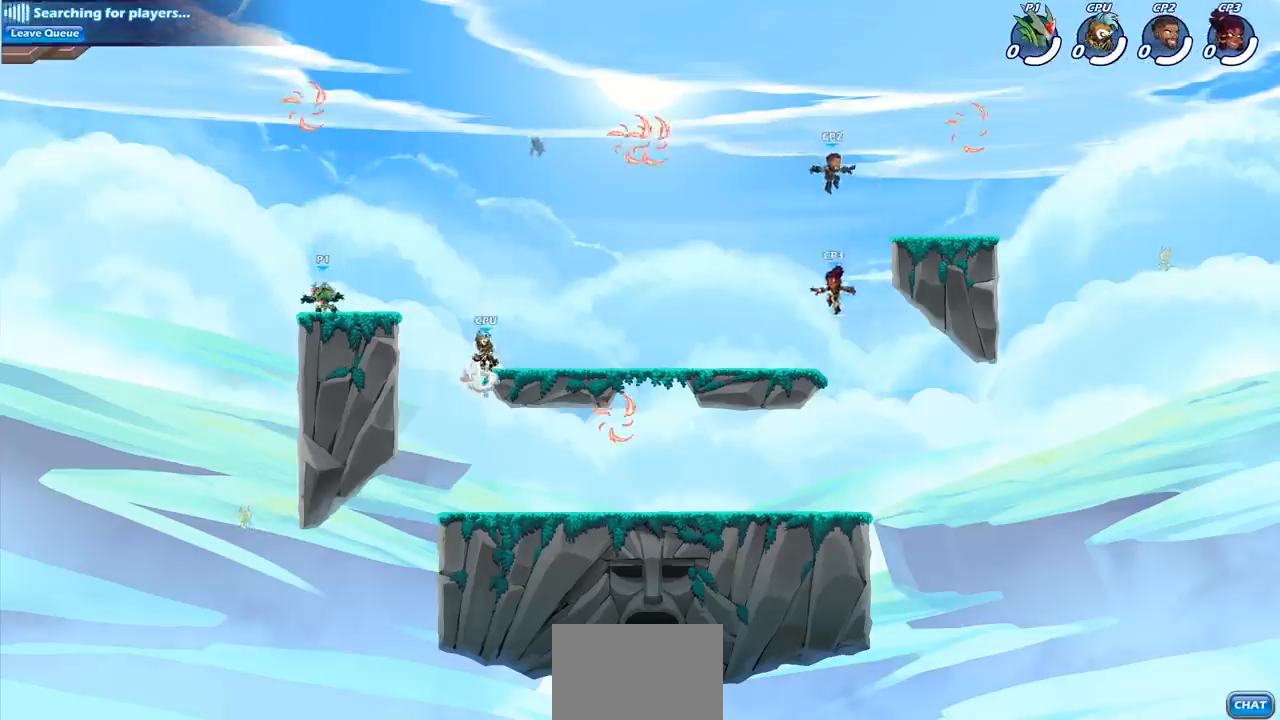
{"buttons": [], "left_stick": "up-left", "right_stick": "center", "events": [[283, "left_stick", "up-left"], [383, "CROSS", "down"], [483, "CROSS", "up"]]}
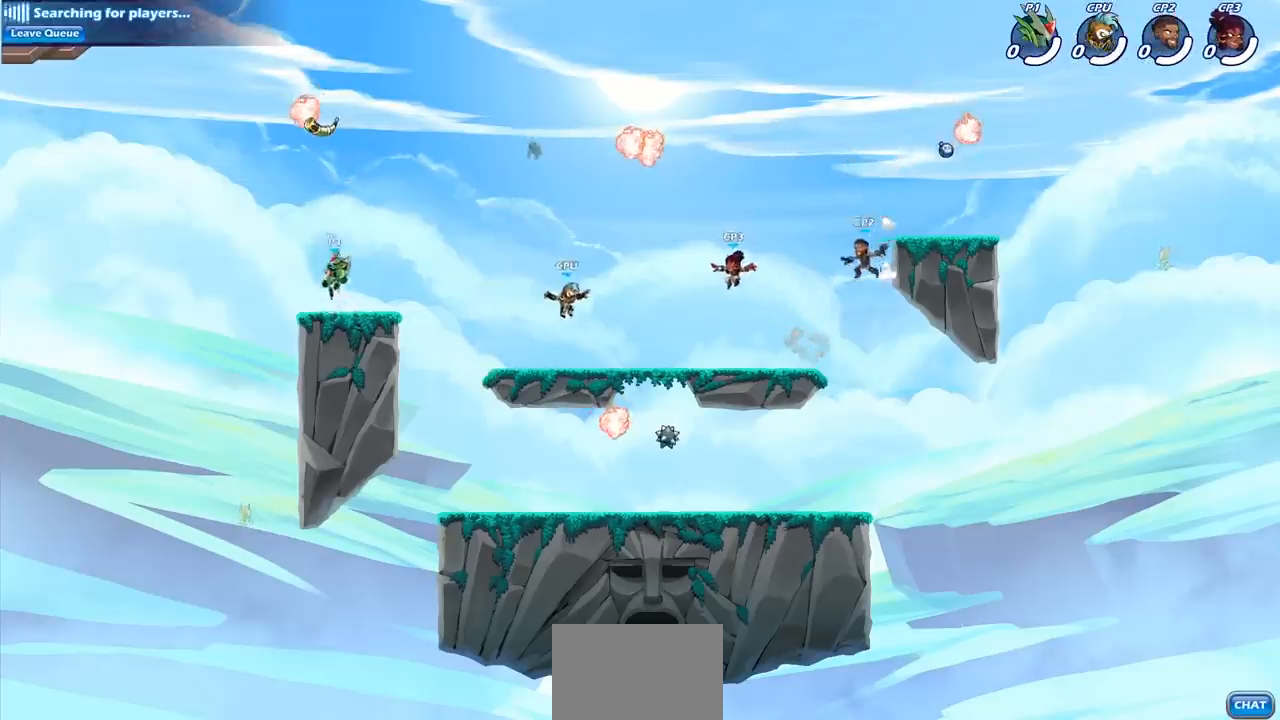
{"buttons": [], "left_stick": "right", "right_stick": "center", "events": [[83, "CROSS", "down"], [83, "left_stick", "up-right"], [200, "CROSS", "up"], [300, "left_stick", "right"], [317, "R1", "down"], [433, "R1", "up"]]}
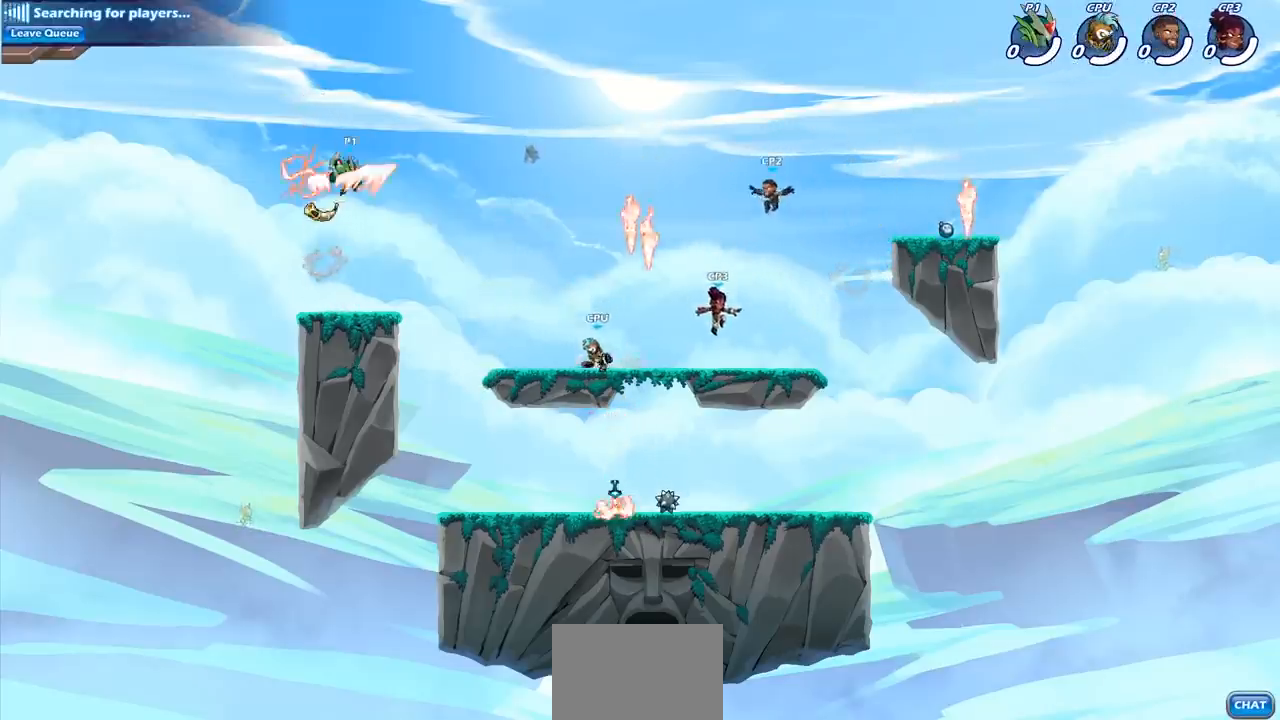
{"buttons": [], "left_stick": "down", "right_stick": "center", "events": [[150, "left_stick", "down-right"], [250, "left_stick", "down"]]}
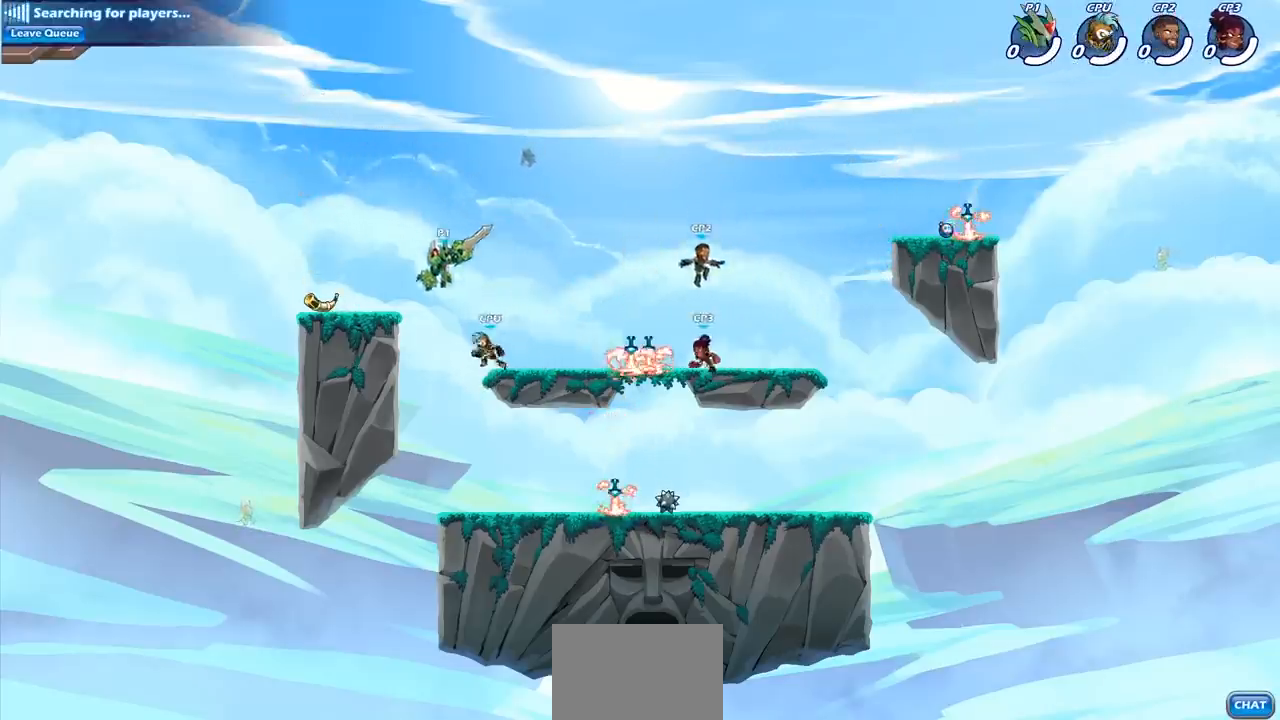
{"buttons": [], "left_stick": "center", "right_stick": "center", "events": [[33, "R2", "down"], [67, "CIRCLE", "down"], [150, "CIRCLE", "up"], [183, "R2", "up"], [267, "left_stick", "center"]]}
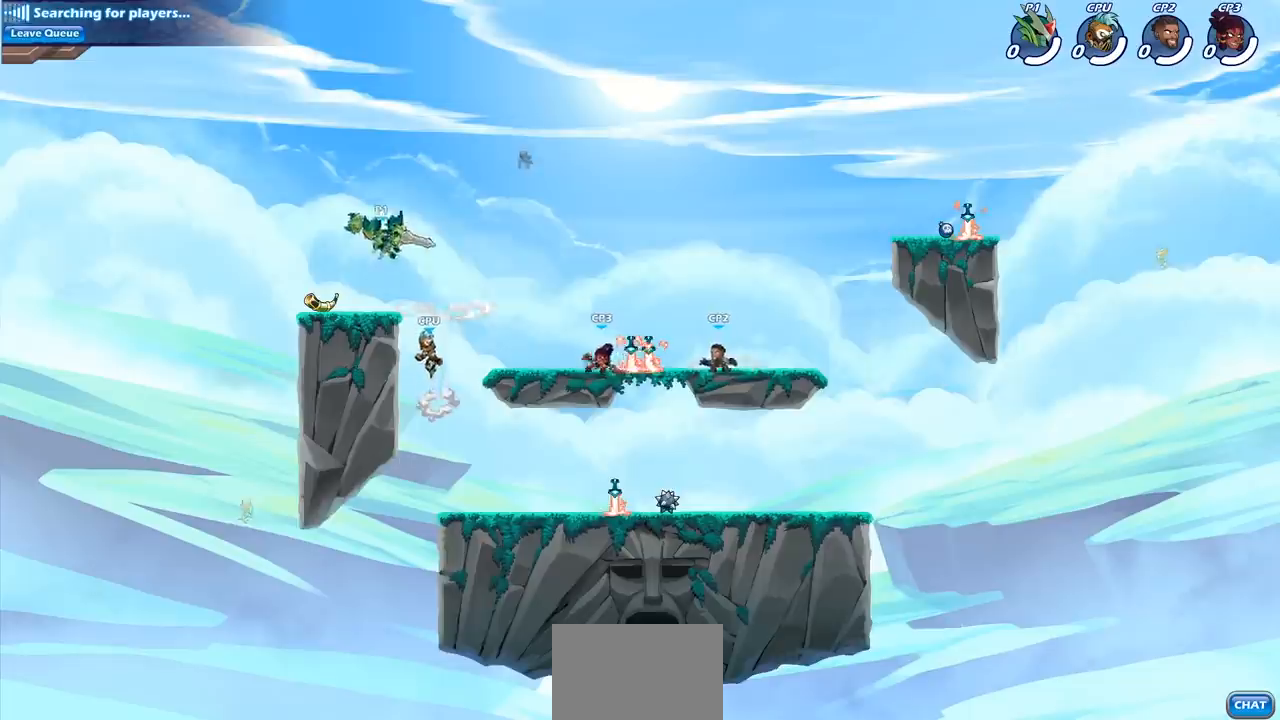
{"buttons": [], "left_stick": "center", "right_stick": "center", "events": []}
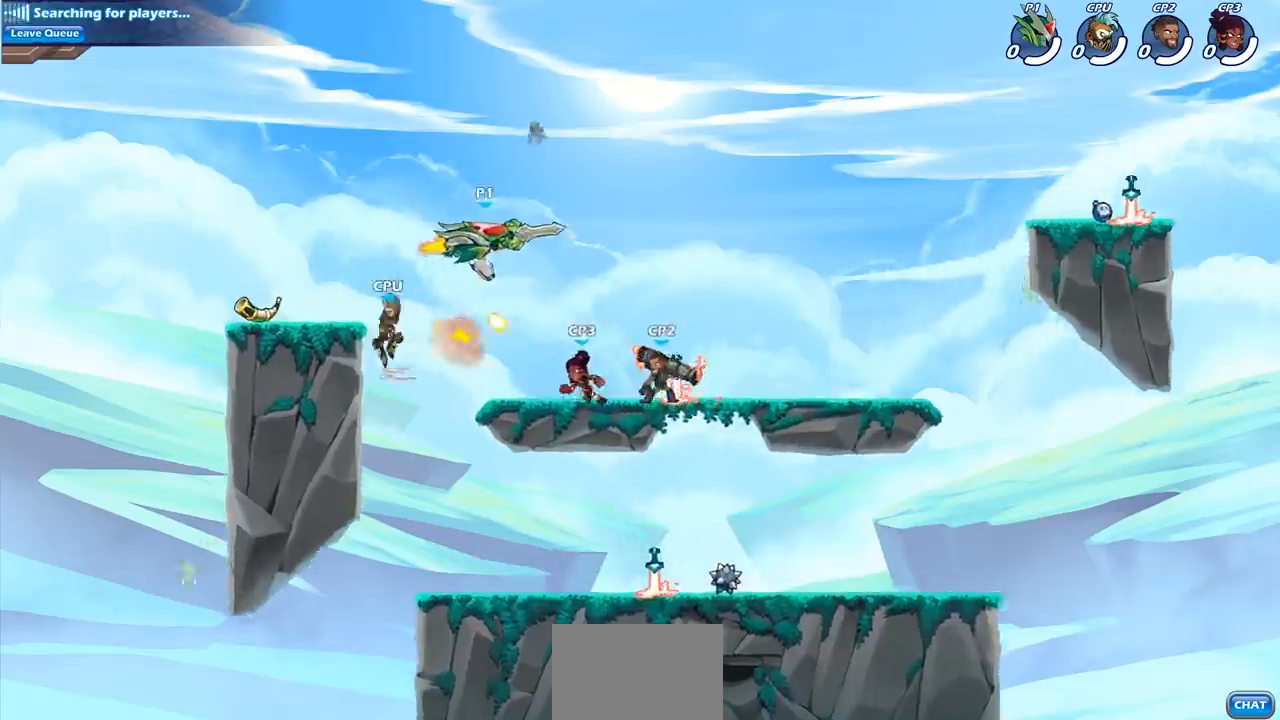
{"buttons": [], "left_stick": "down-left", "right_stick": "center", "events": [[433, "left_stick", "down-left"]]}
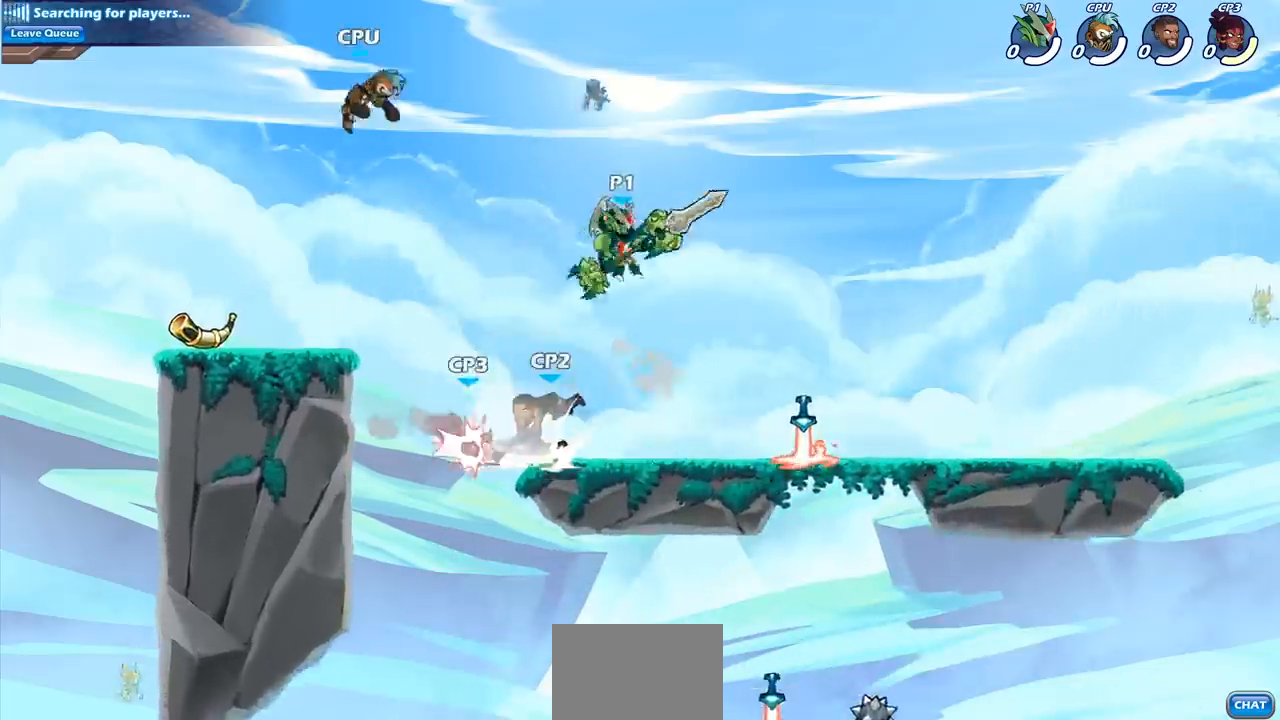
{"buttons": [], "left_stick": "center", "right_stick": "center", "events": [[17, "SQUARE", "down"], [133, "SQUARE", "up"], [150, "left_stick", "center"]]}
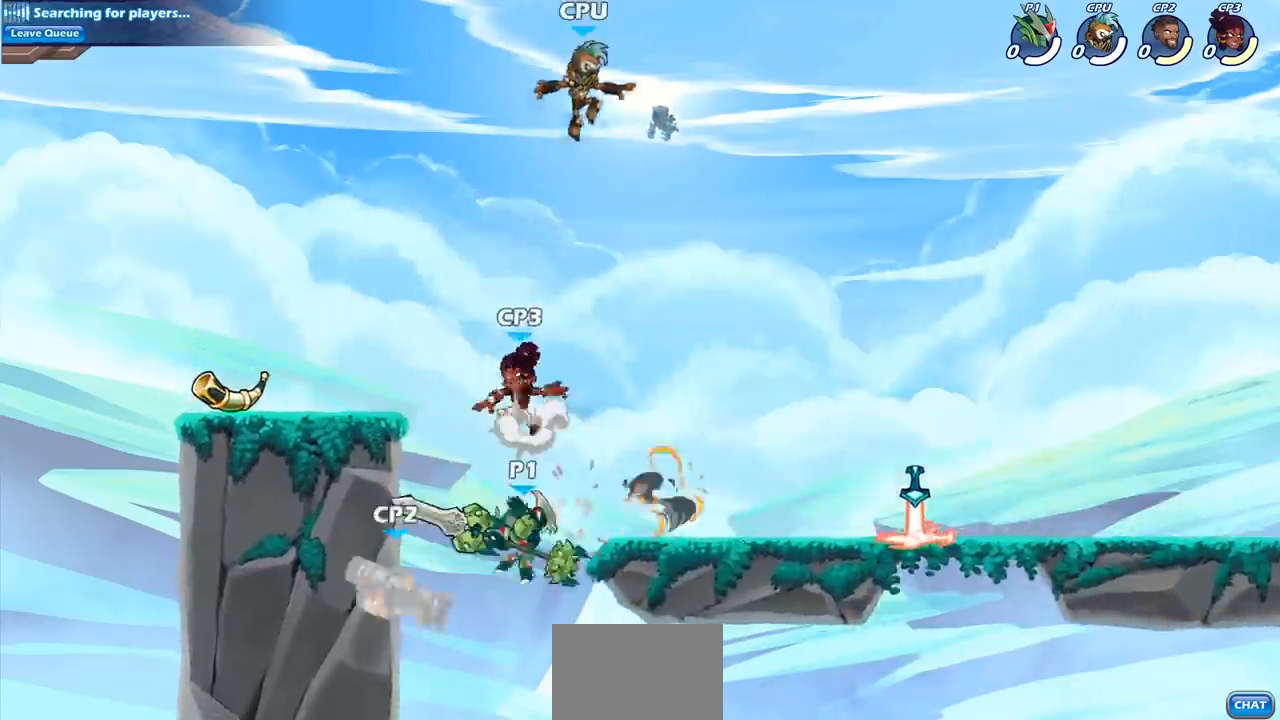
{"buttons": ["SQUARE"], "left_stick": "center", "right_stick": "center", "events": [[100, "left_stick", "right"], [167, "CROSS", "down"], [267, "CROSS", "up"], [267, "left_stick", "center"], [467, "SQUARE", "down"]]}
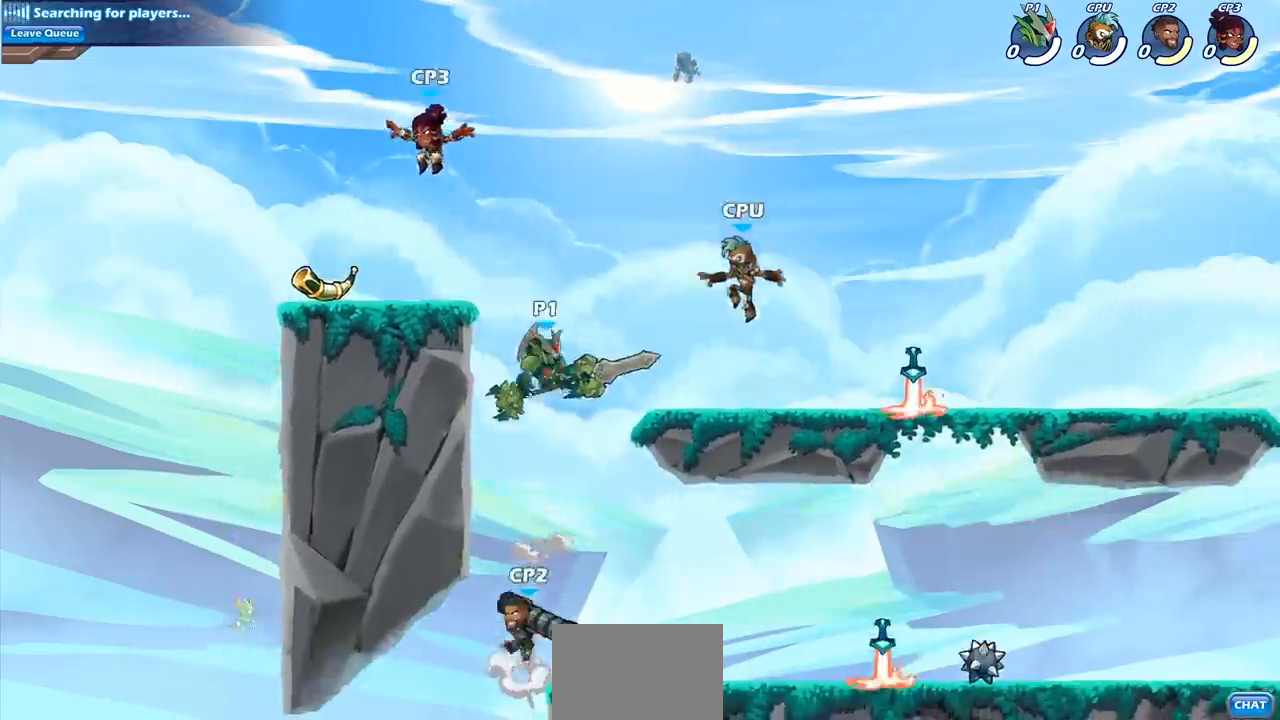
{"buttons": [], "left_stick": "left", "right_stick": "center", "events": [[83, "SQUARE", "up"], [83, "left_stick", "left"]]}
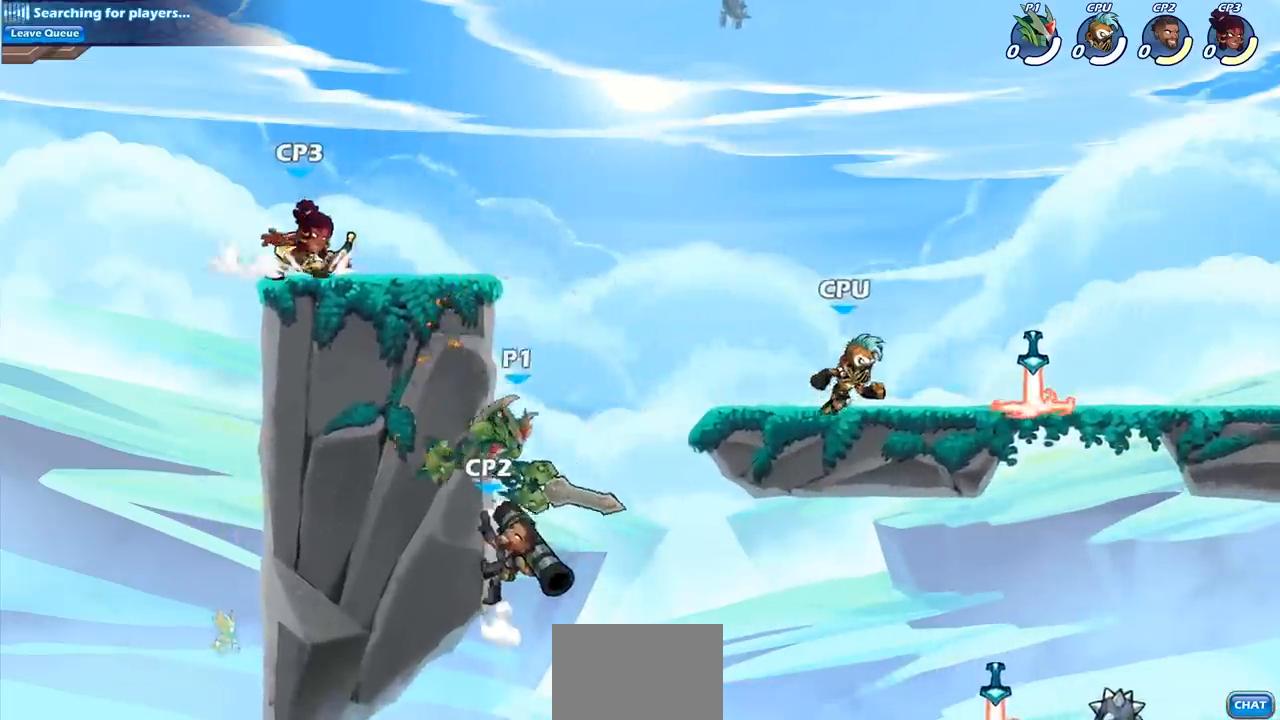
{"buttons": ["CIRCLE", "R2"], "left_stick": "center", "right_stick": "center", "events": [[117, "left_stick", "right"], [333, "left_stick", "left"], [433, "left_stick", "center"], [483, "R2", "down"], [500, "CIRCLE", "down"]]}
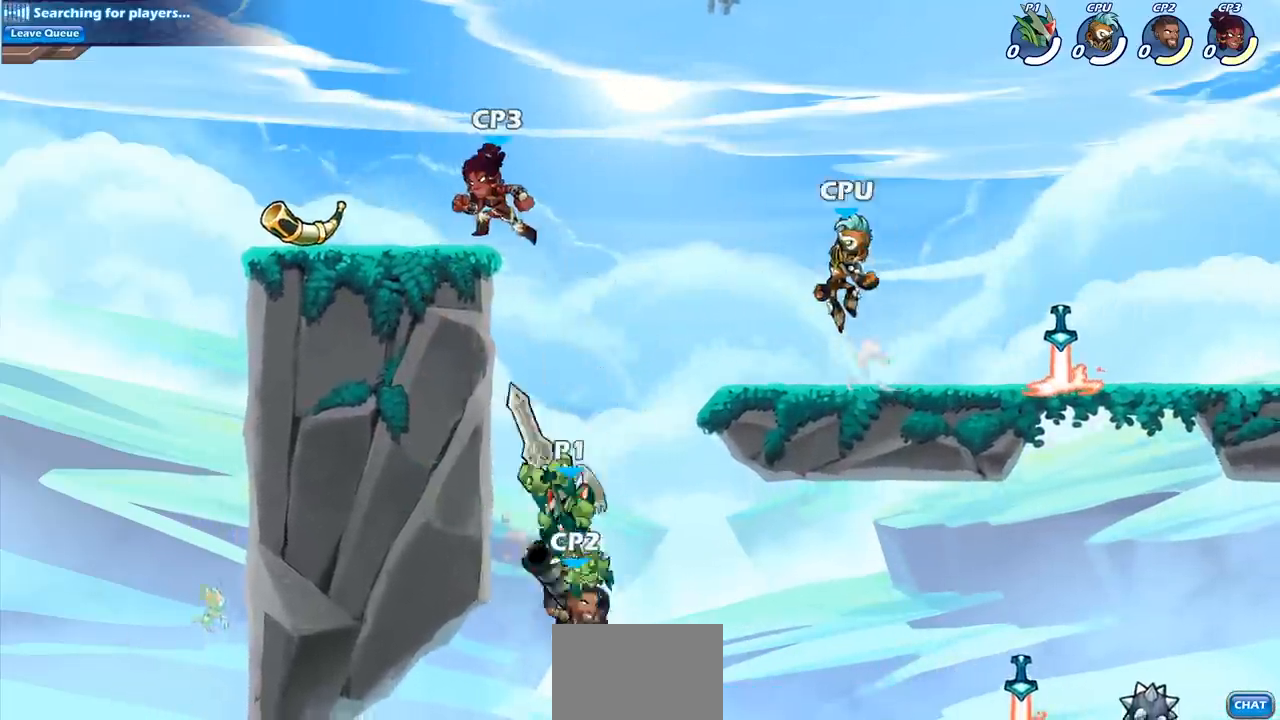
{"buttons": [], "left_stick": "center", "right_stick": "center", "events": [[167, "CIRCLE", "up"], [167, "R2", "up"]]}
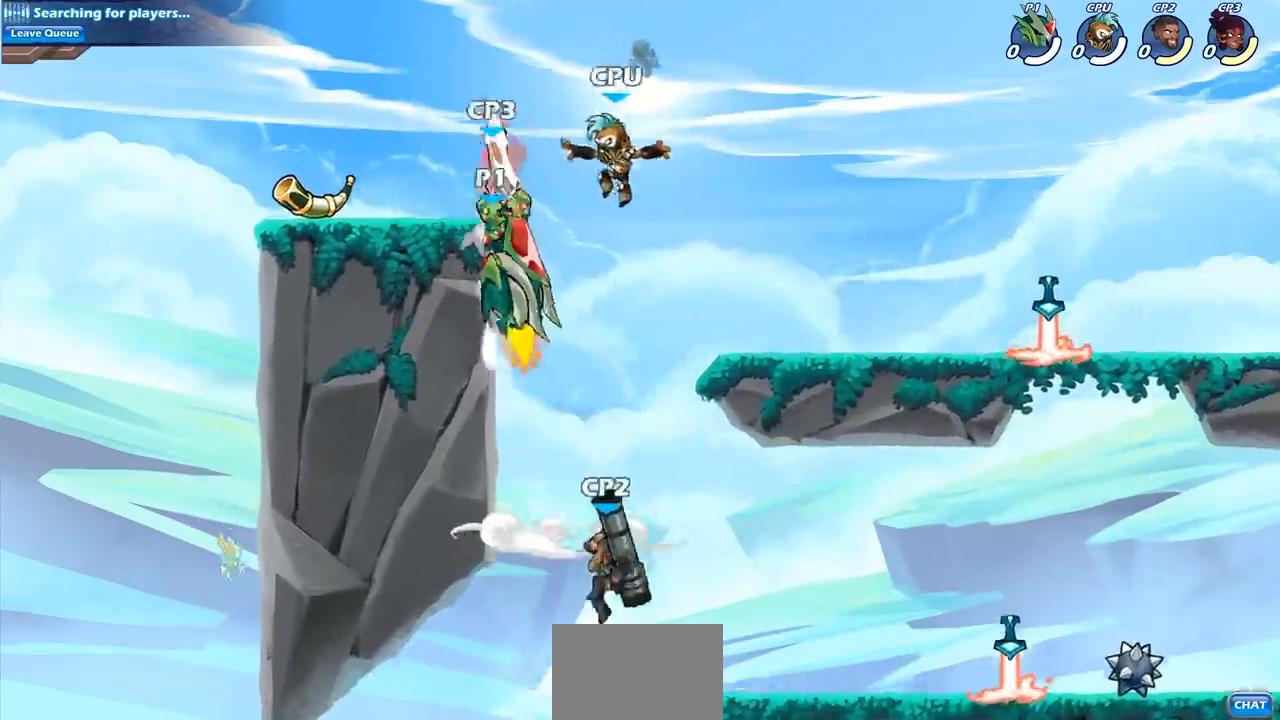
{"buttons": [], "left_stick": "center", "right_stick": "center", "events": [[400, "left_stick", "left"], [483, "left_stick", "center"]]}
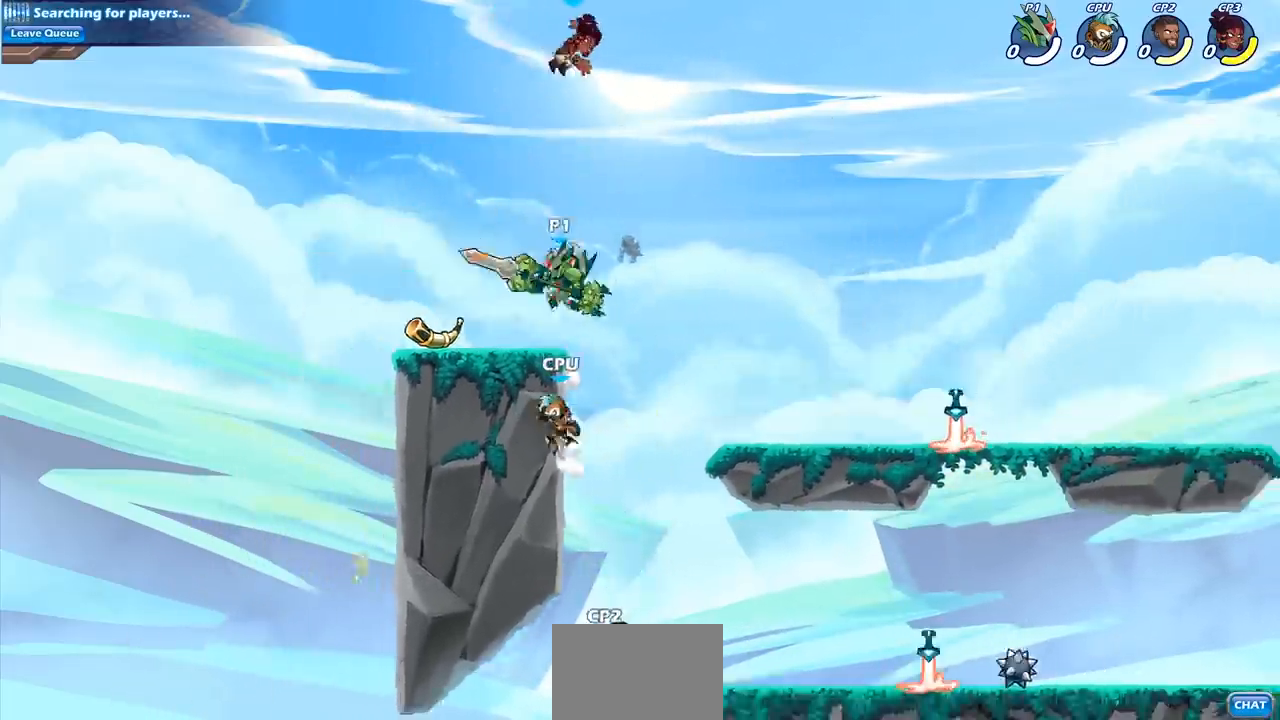
{"buttons": ["CROSS"], "left_stick": "down-right", "right_stick": "center", "events": [[83, "CROSS", "down"], [200, "CROSS", "up"], [317, "CROSS", "down"], [367, "left_stick", "right"], [483, "left_stick", "down-right"]]}
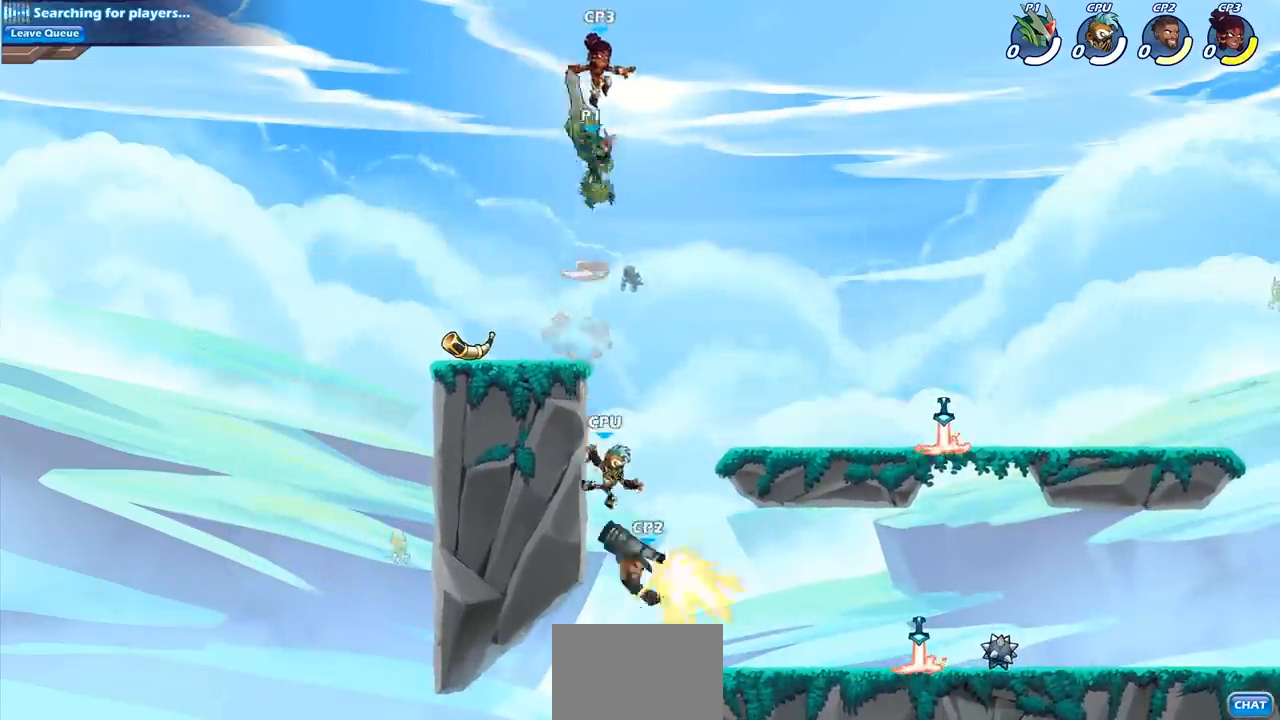
{"buttons": ["CIRCLE"], "left_stick": "down", "right_stick": "center", "events": [[17, "CIRCLE", "down"], [17, "left_stick", "down"], [50, "CROSS", "up"]]}
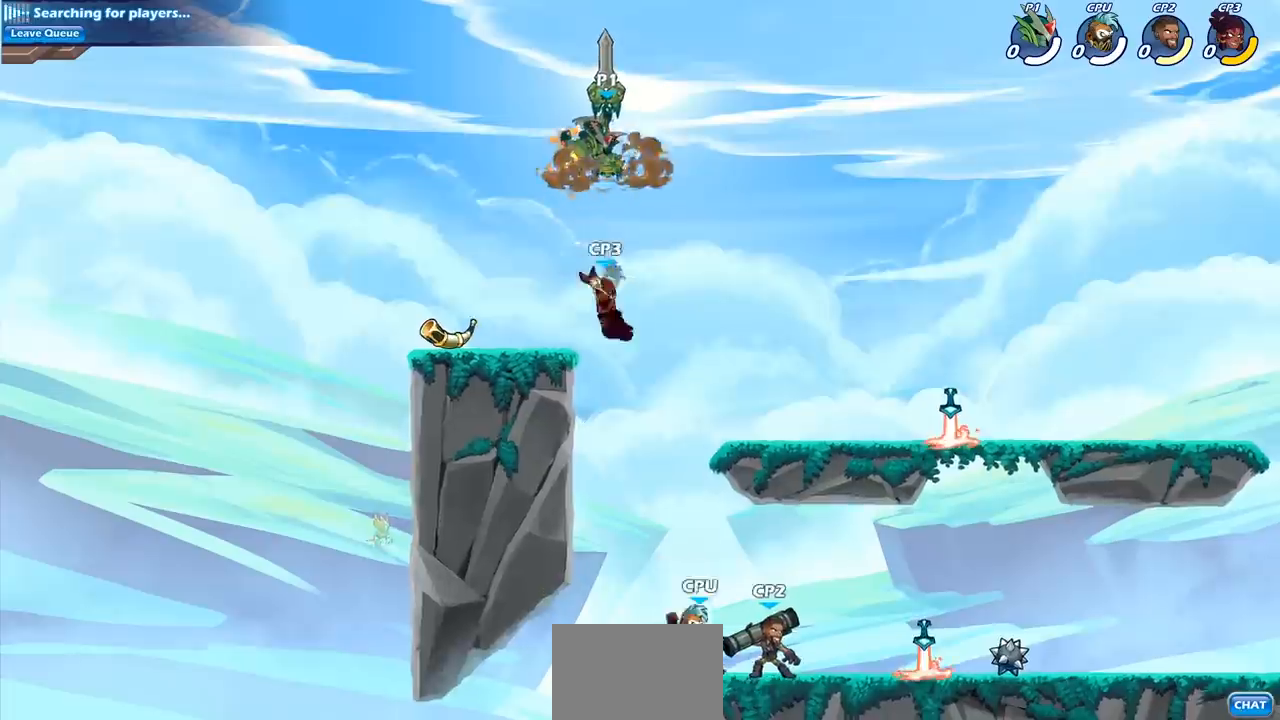
{"buttons": [], "left_stick": "down", "right_stick": "center", "events": [[67, "CIRCLE", "up"], [100, "left_stick", "center"], [433, "left_stick", "down"]]}
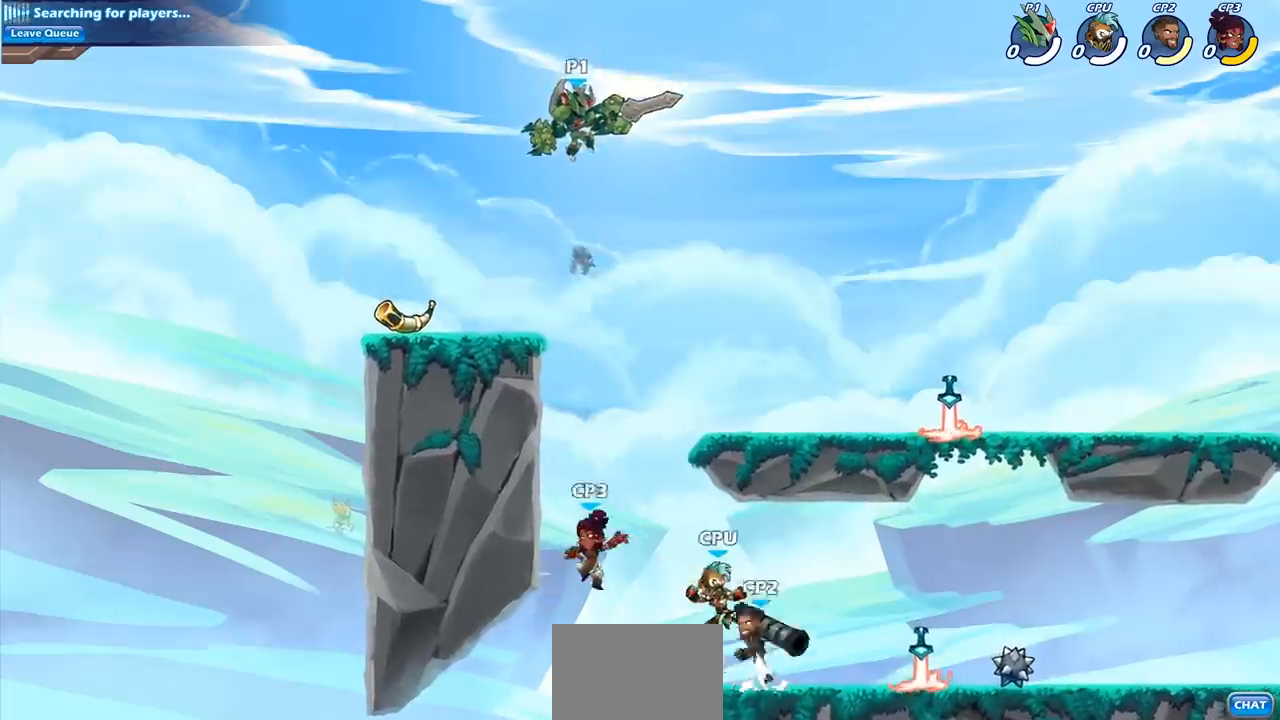
{"buttons": ["CIRCLE"], "left_stick": "down", "right_stick": "center", "events": [[50, "CIRCLE", "down"]]}
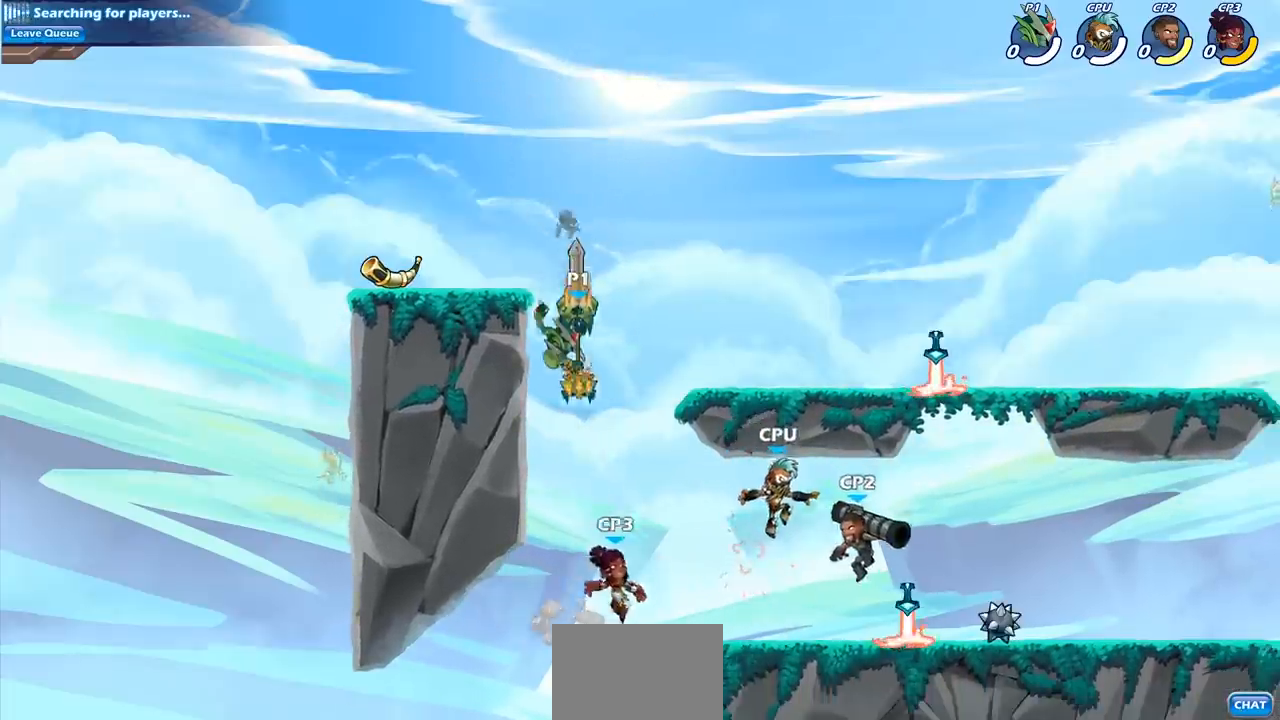
{"buttons": [], "left_stick": "center", "right_stick": "center", "events": [[233, "CIRCLE", "up"], [283, "left_stick", "center"]]}